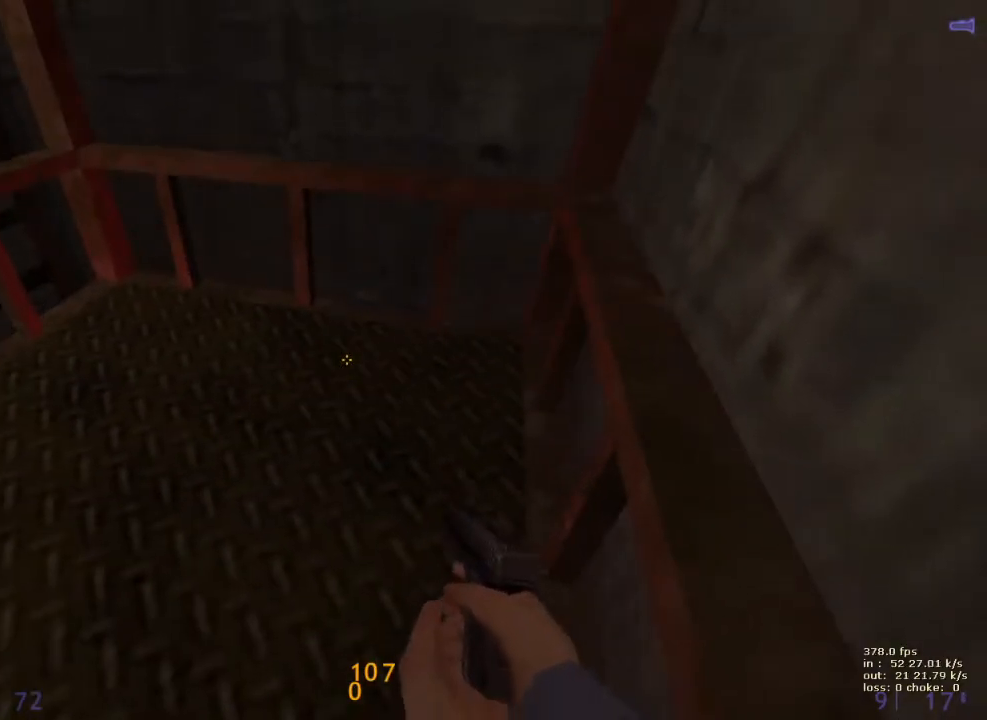
Gameplay with keyboard and mouse; each line is a JSON object with the keys held at the frame after it. "events" lists presses ("down") and releases ("up") of "1", "2", "3", "4", "5", "a", "alt", "b", "c", "caps_lock", "ctrl", "d", "e", "f", "g", "q", "r", "s", "shift", "space", "t", "tab", "v", "w", "x" and "z" between this image and that frame as [ms after this image, input, new state], when the widget could be followed in between. No other keys are recorded. Mouse buttons are not recorded. Not read: mouse_move.
{"keys": [], "events": []}
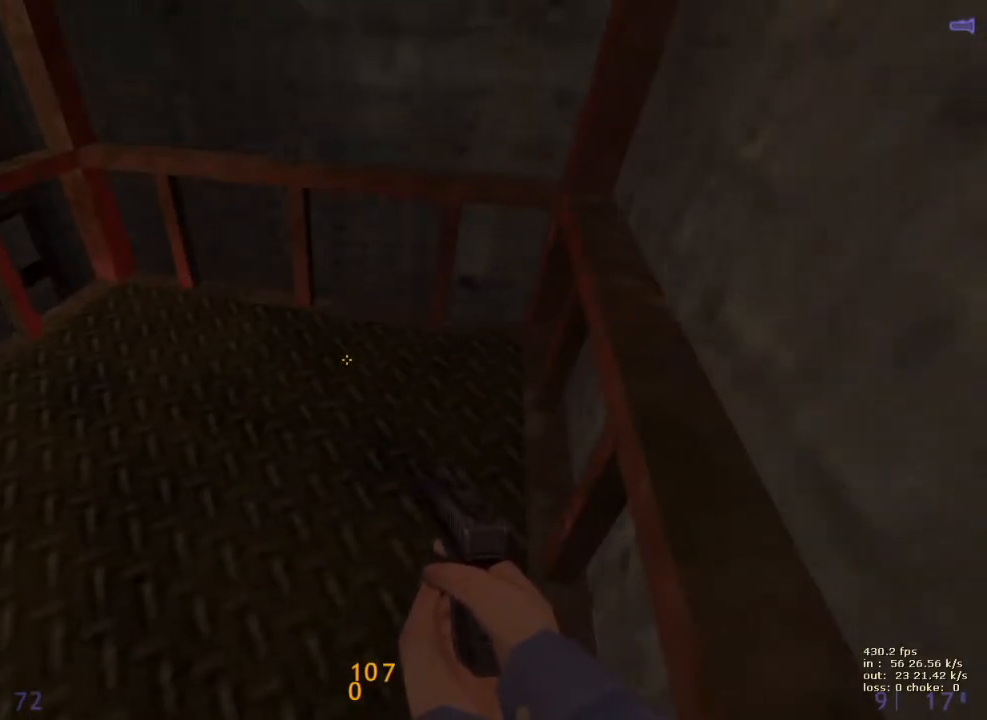
{"keys": [], "events": []}
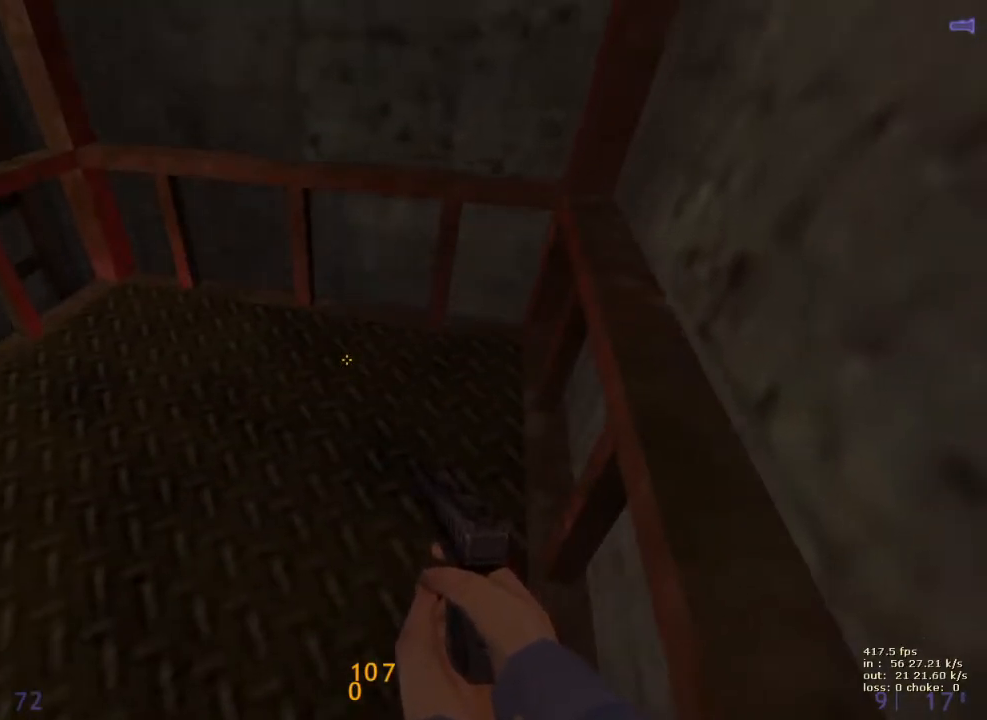
{"keys": [], "events": []}
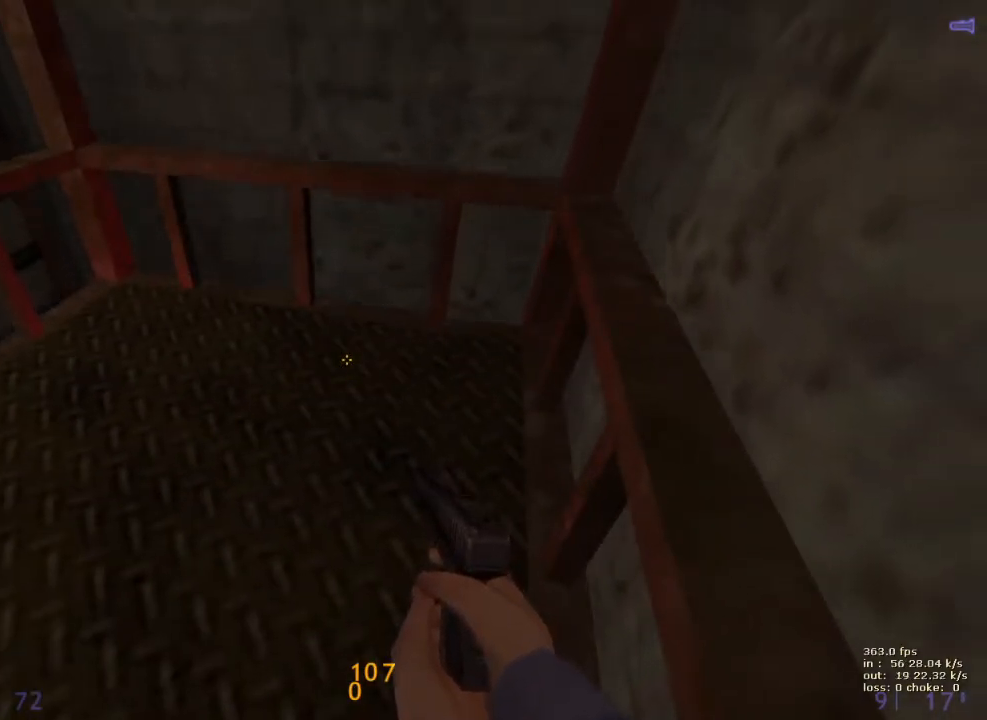
{"keys": [], "events": []}
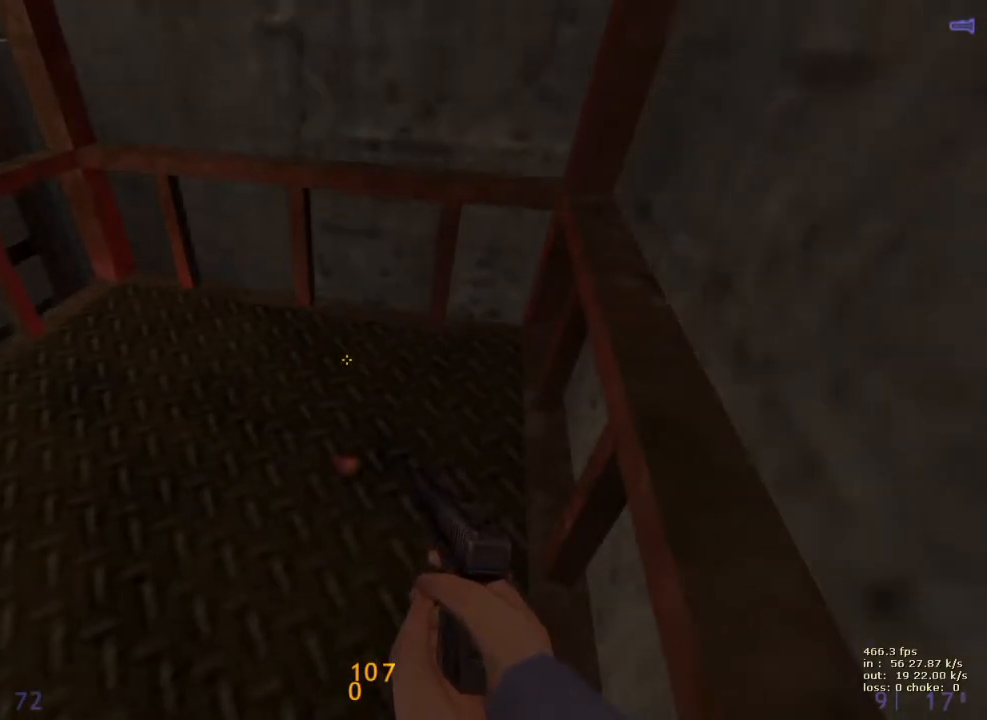
{"keys": ["ctrl"], "events": [[417, "ctrl", "down"]]}
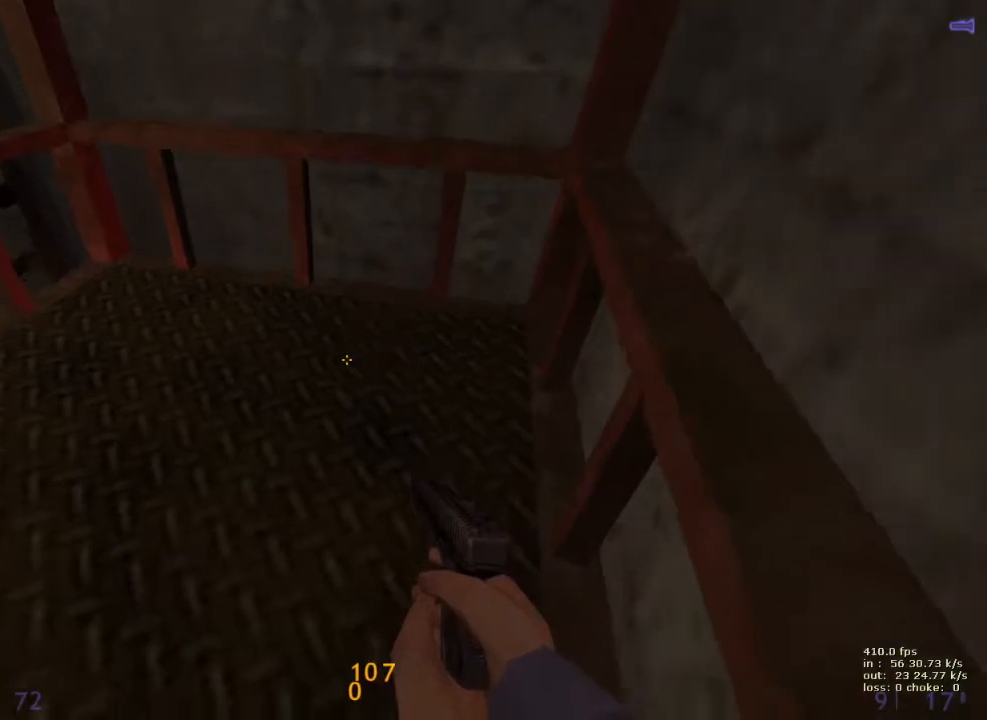
{"keys": [], "events": [[150, "ctrl", "up"]]}
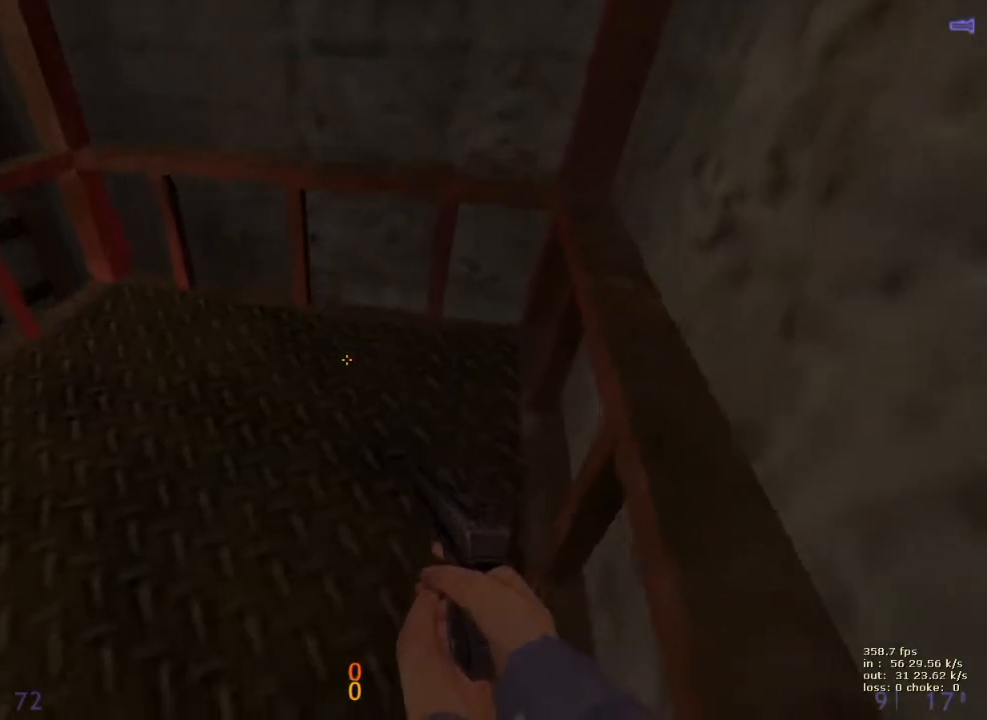
{"keys": [], "events": []}
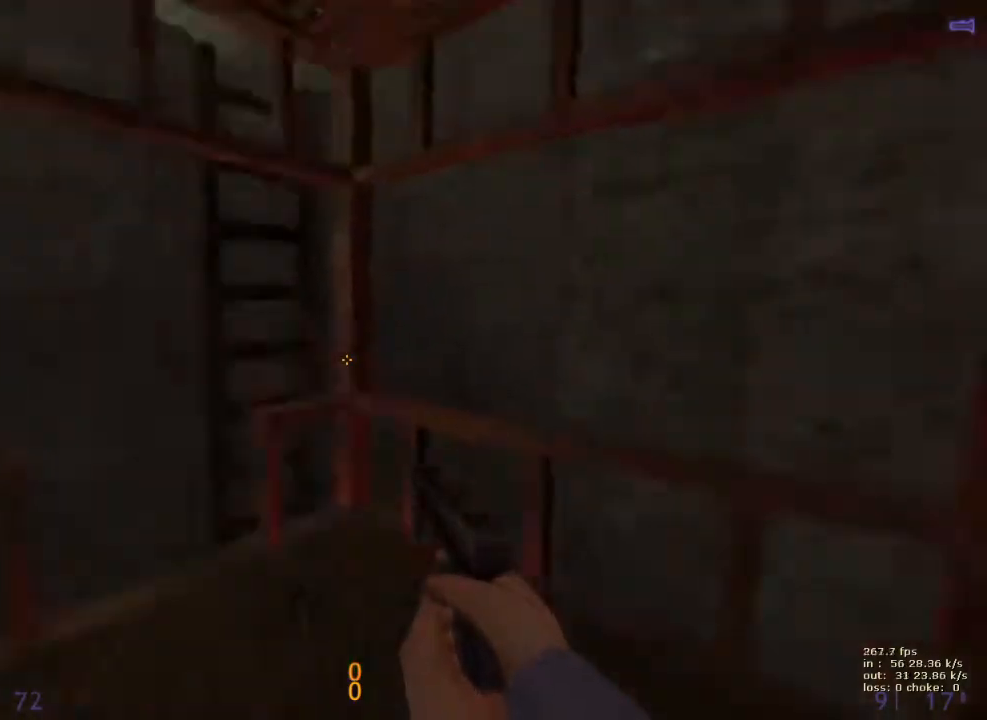
{"keys": [], "events": []}
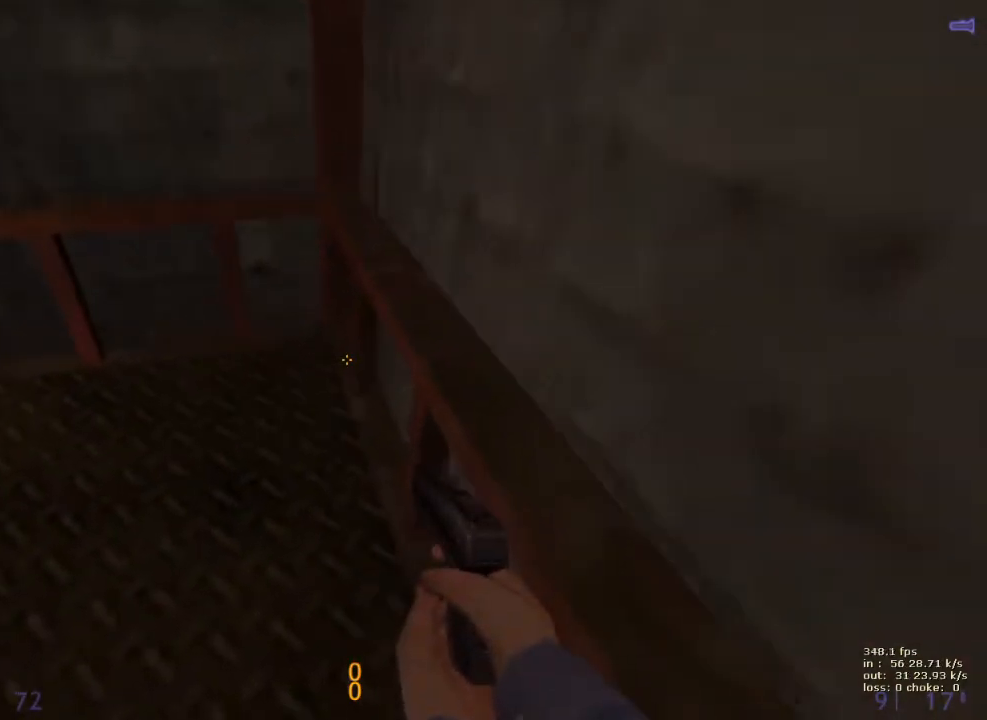
{"keys": [], "events": []}
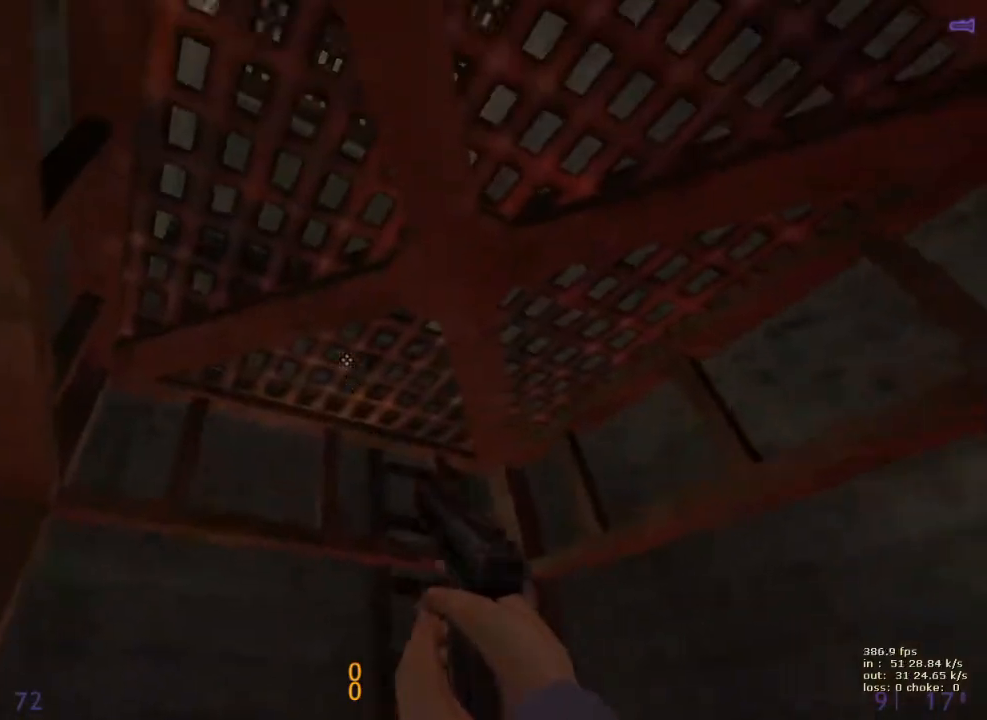
{"keys": [], "events": []}
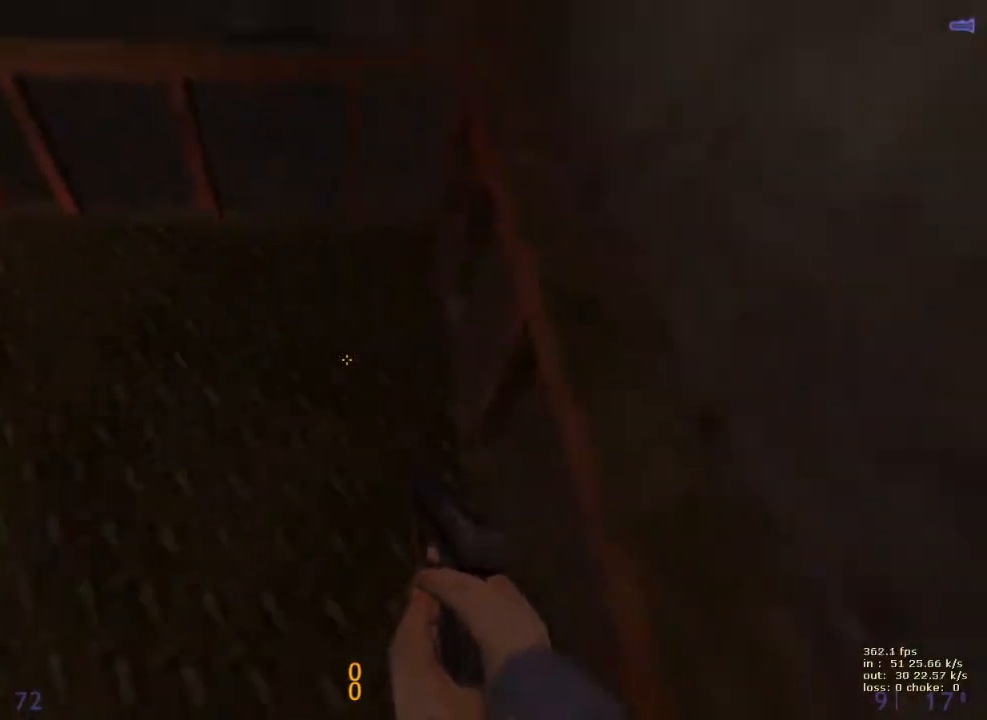
{"keys": [], "events": []}
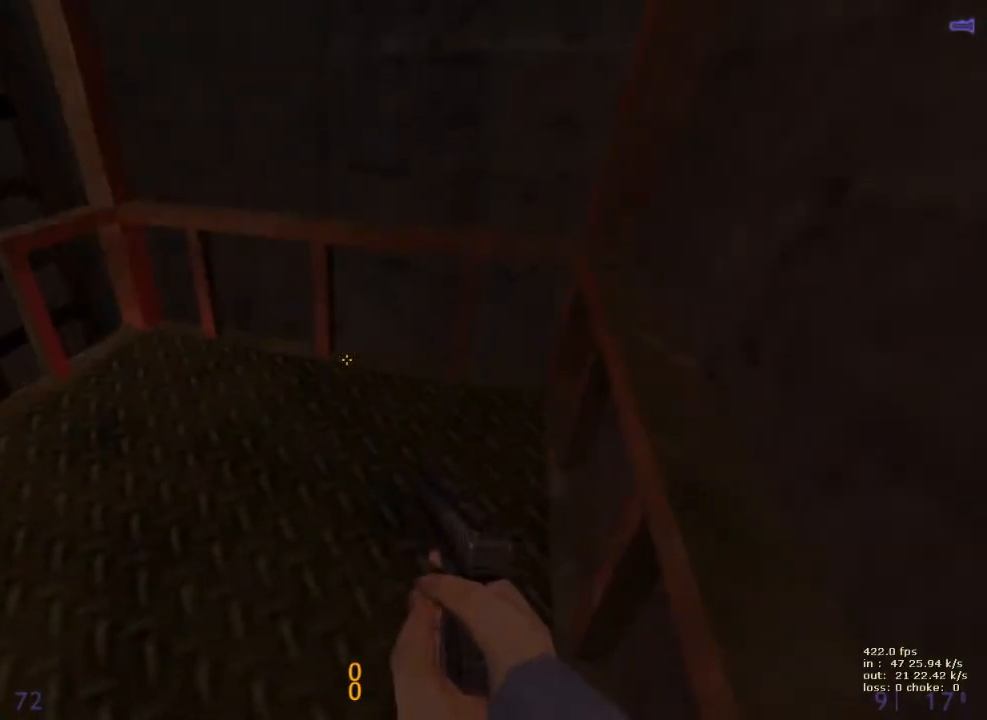
{"keys": [], "events": []}
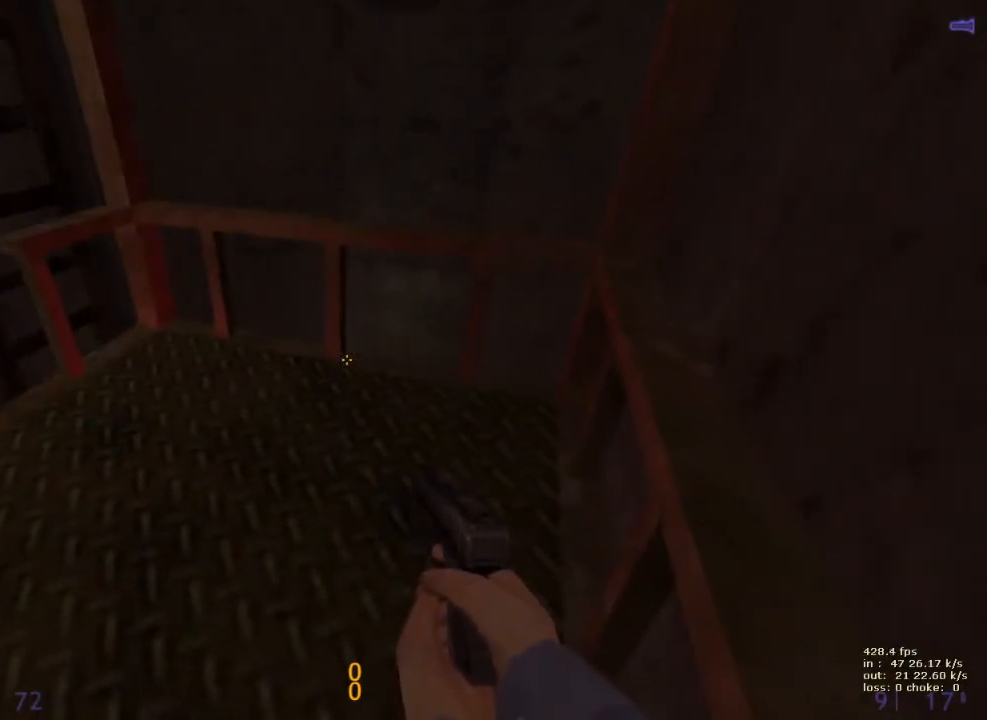
{"keys": ["b"], "events": [[500, "b", "down"]]}
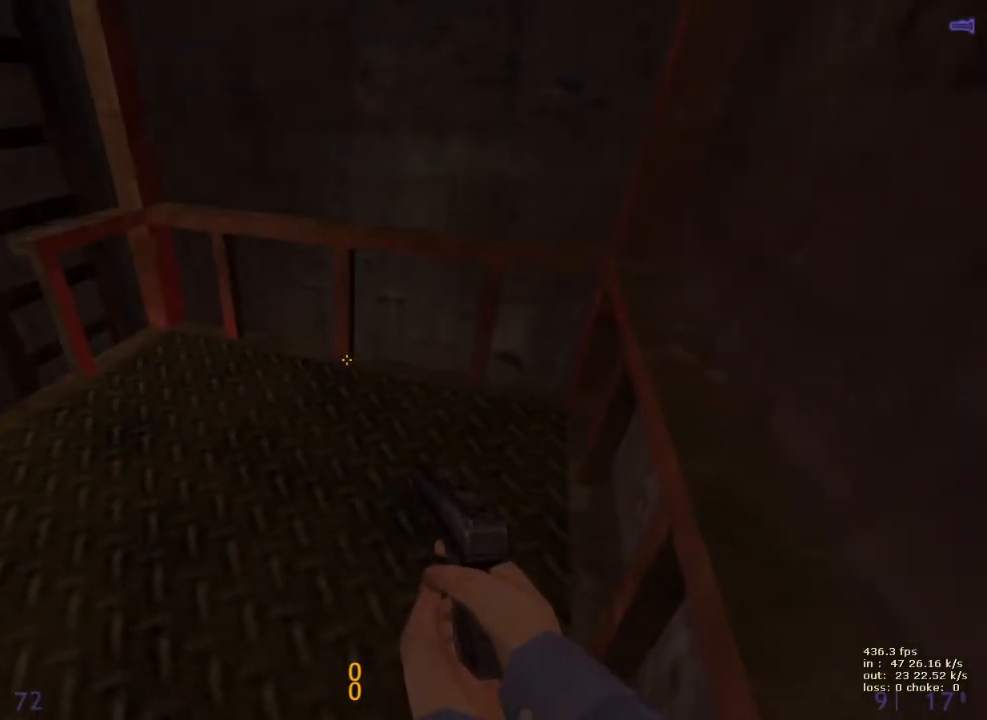
{"keys": [], "events": [[183, "b", "up"]]}
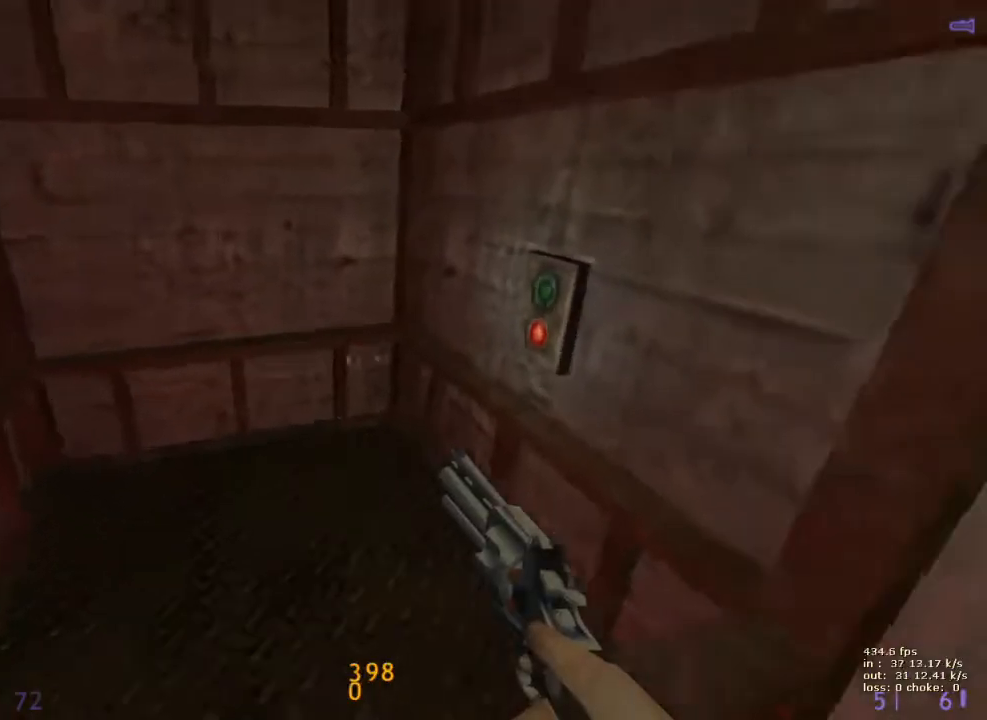
{"keys": ["a", "e"], "events": [[67, "w", "down"], [400, "a", "down"], [483, "e", "down"], [483, "w", "up"]]}
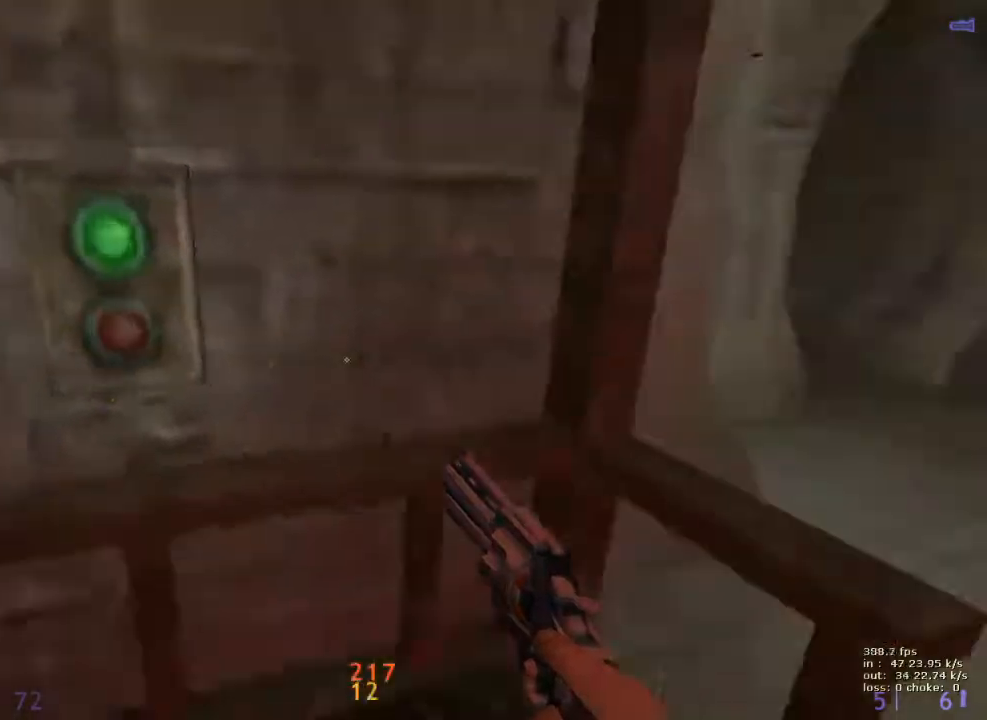
{"keys": ["e"], "events": [[33, "e", "up"], [217, "a", "up"], [217, "e", "down"]]}
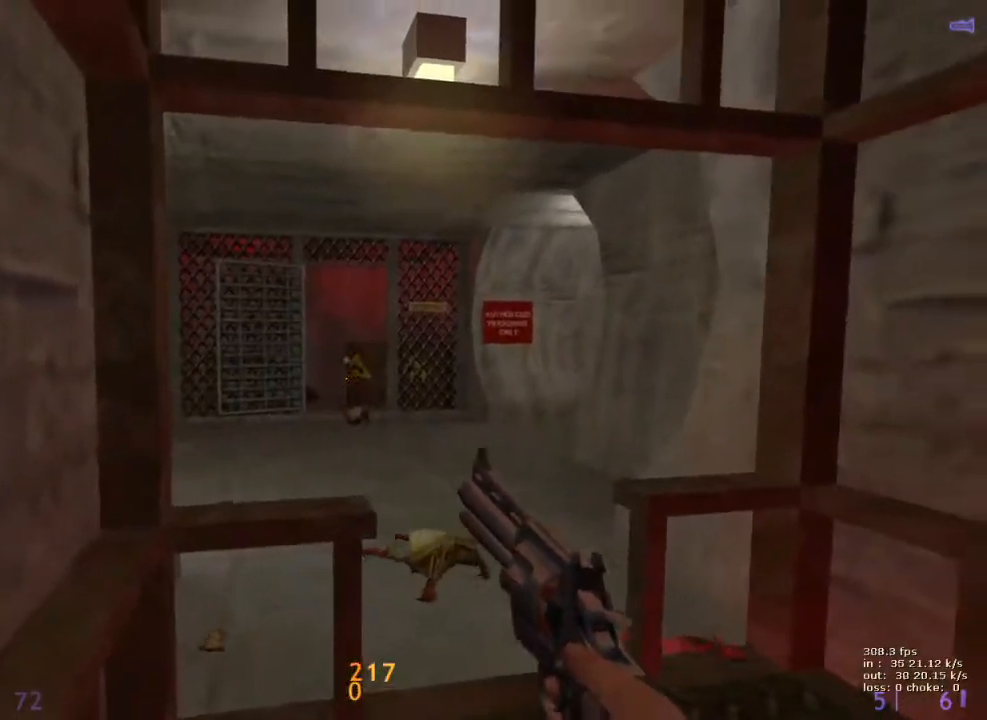
{"keys": ["s", "shift"], "events": [[100, "q", "down"], [200, "e", "up"], [200, "q", "up"], [283, "s", "down"], [283, "shift", "down"]]}
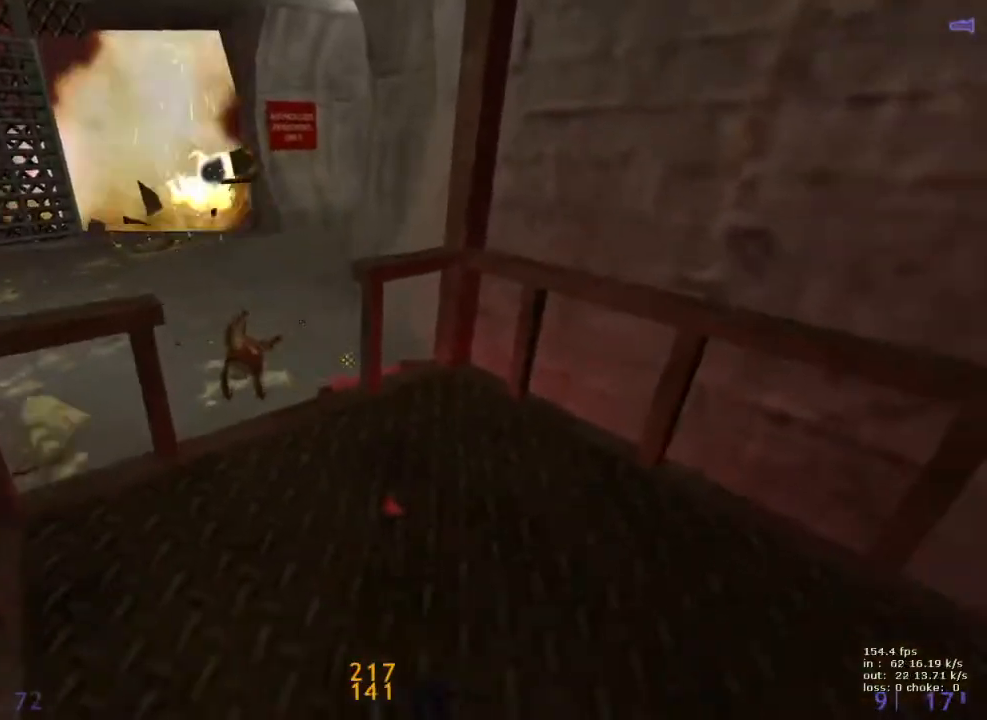
{"keys": ["shift"], "events": [[67, "s", "up"], [150, "v", "down"], [300, "v", "up"]]}
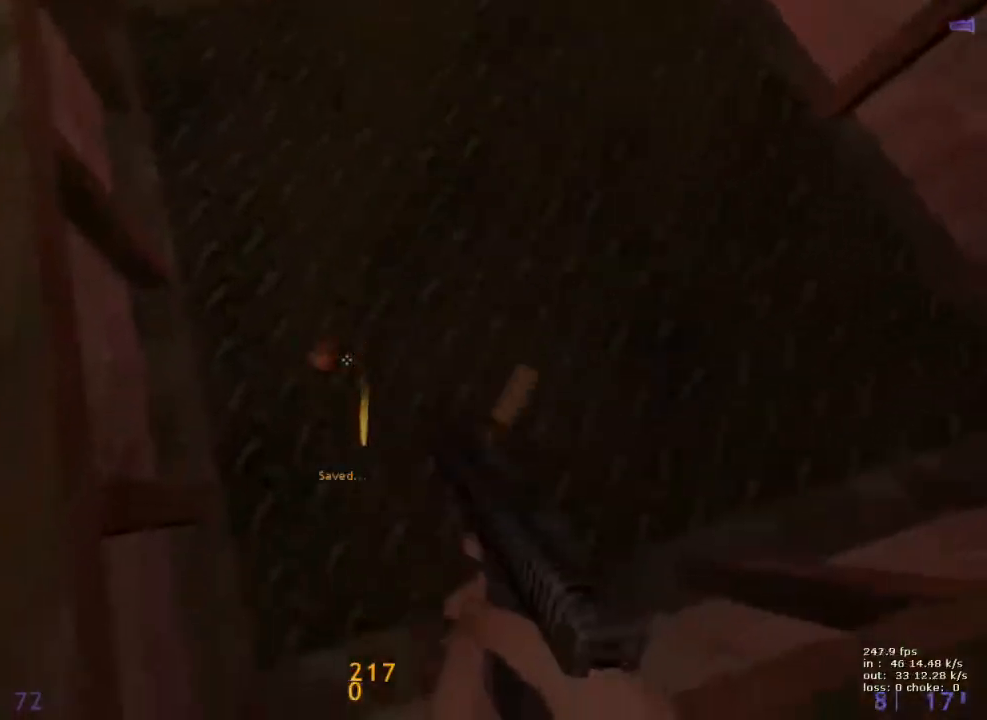
{"keys": ["shift"], "events": []}
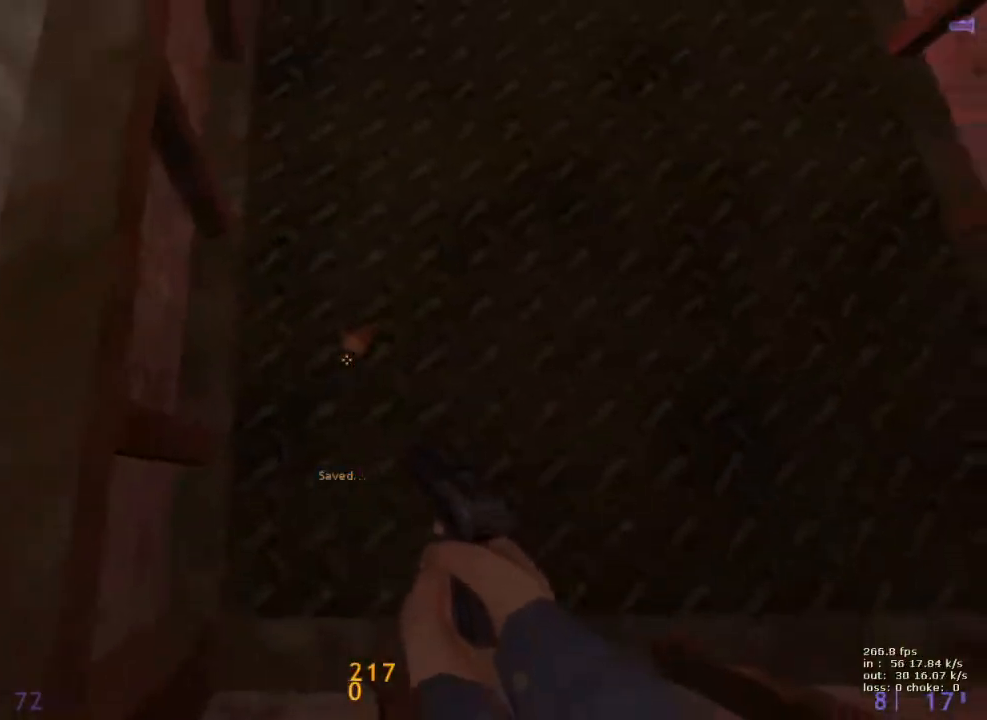
{"keys": ["shift"], "events": []}
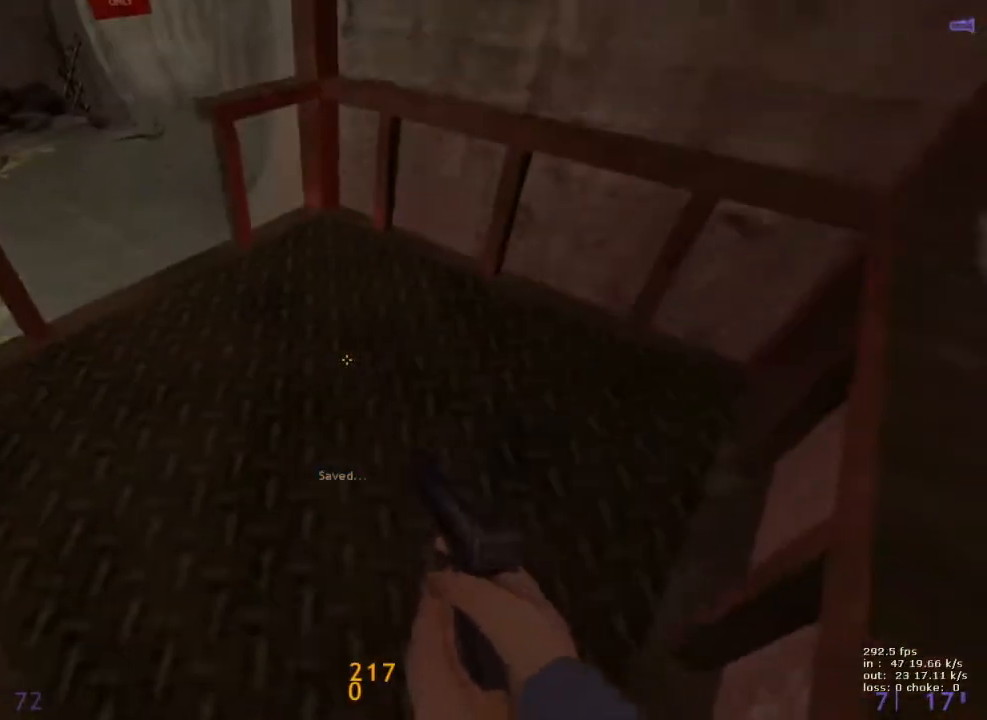
{"keys": ["shift"], "events": []}
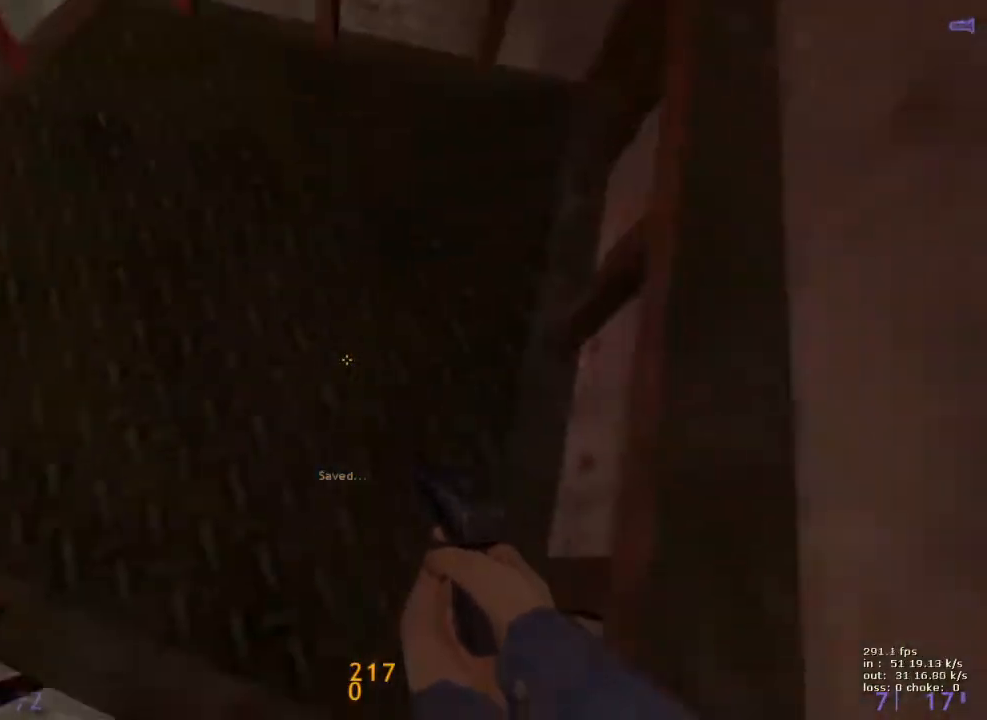
{"keys": ["shift"], "events": []}
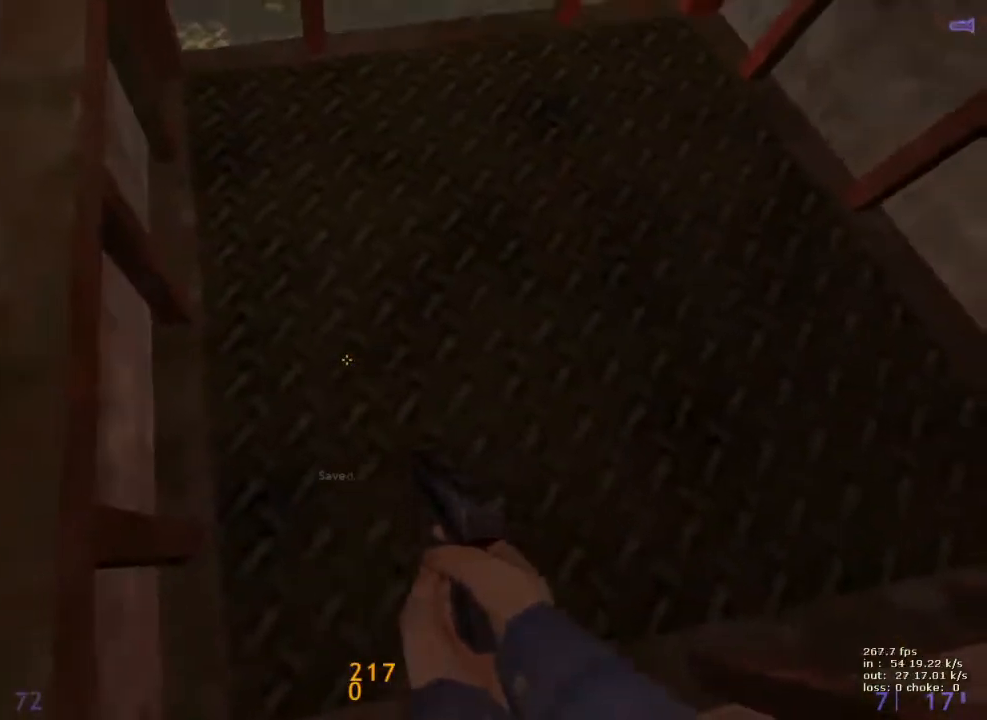
{"keys": ["r", "shift"], "events": [[50, "v", "down"], [233, "v", "up"], [467, "r", "down"]]}
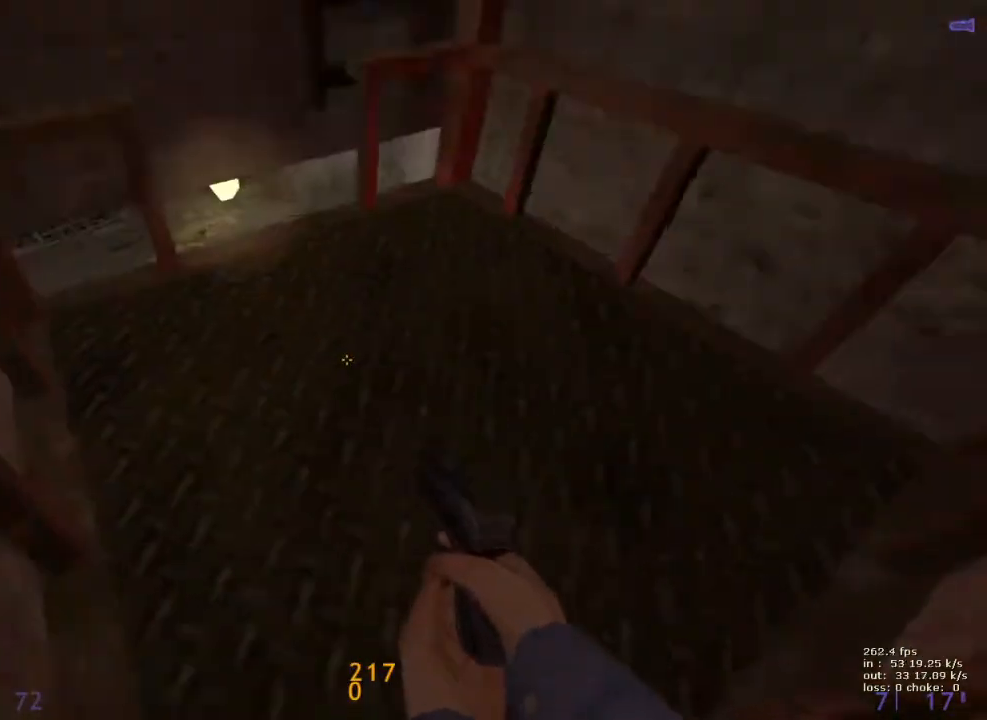
{"keys": ["shift"], "events": [[117, "r", "up"]]}
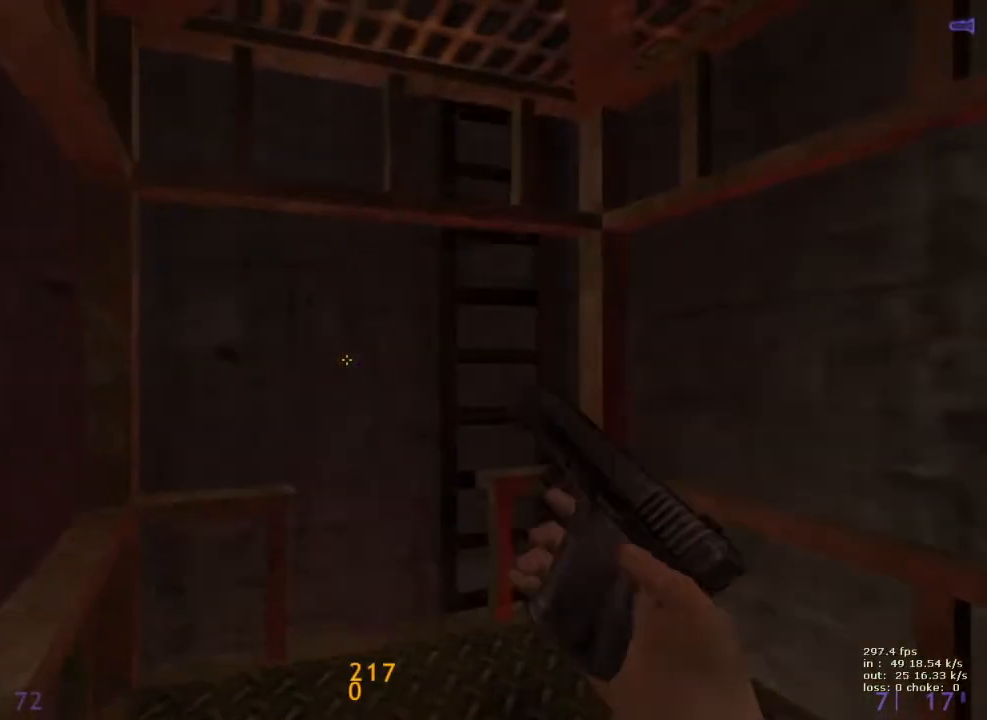
{"keys": ["a", "w"], "events": [[317, "shift", "up"], [367, "w", "down"], [500, "a", "down"]]}
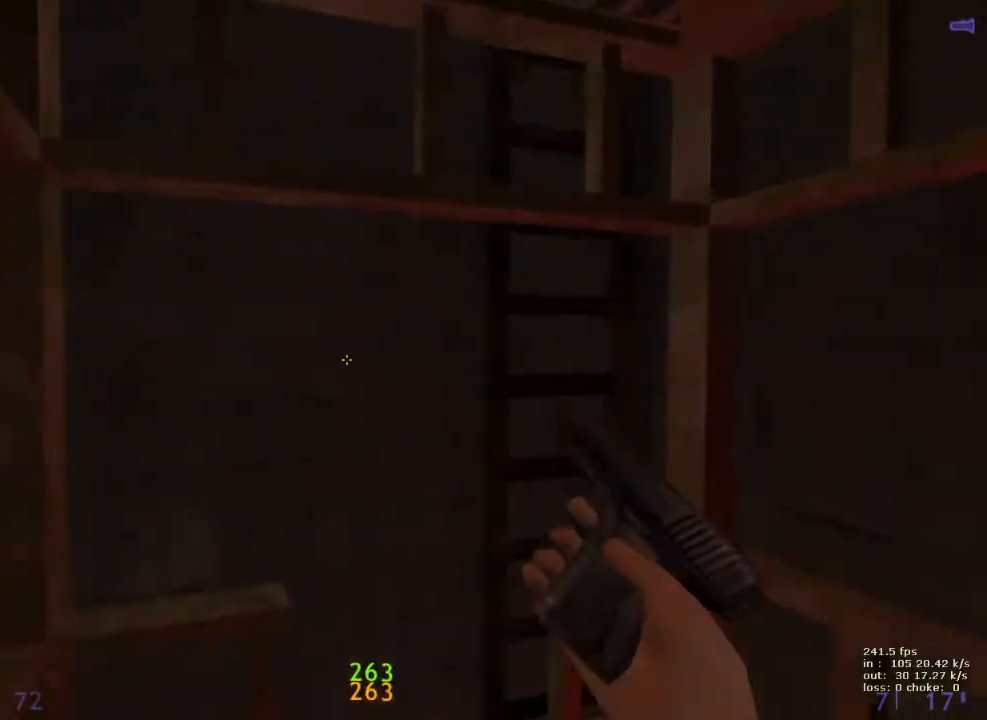
{"keys": ["ctrl"], "events": [[50, "ctrl", "down"], [50, "w", "up"], [333, "a", "up"], [333, "w", "down"], [467, "w", "up"]]}
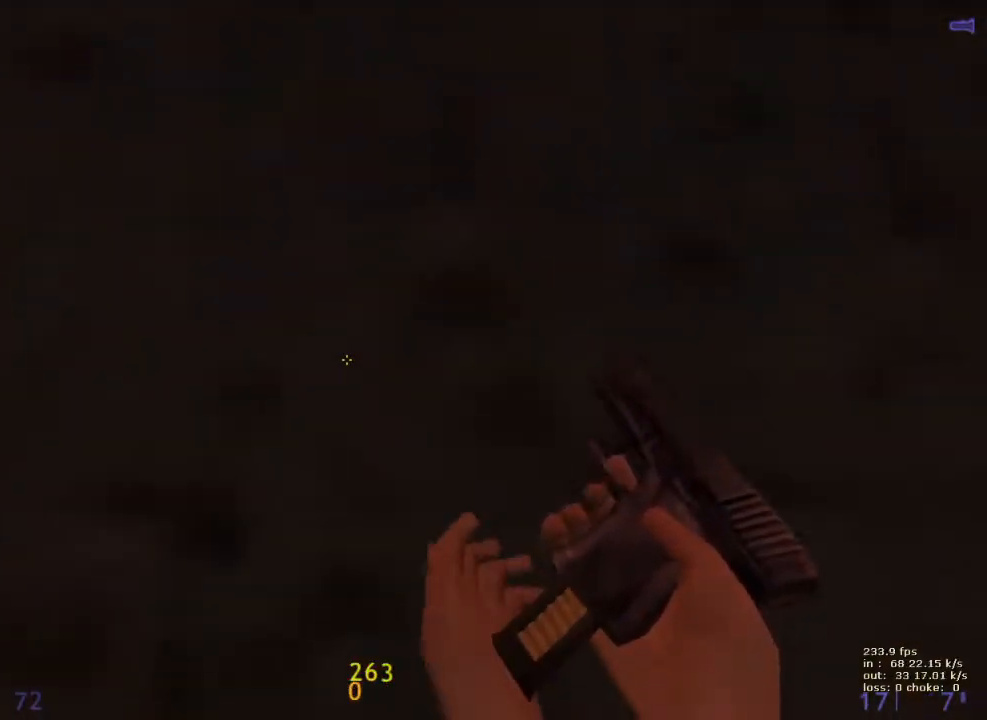
{"keys": ["ctrl", "w"], "events": [[450, "w", "down"]]}
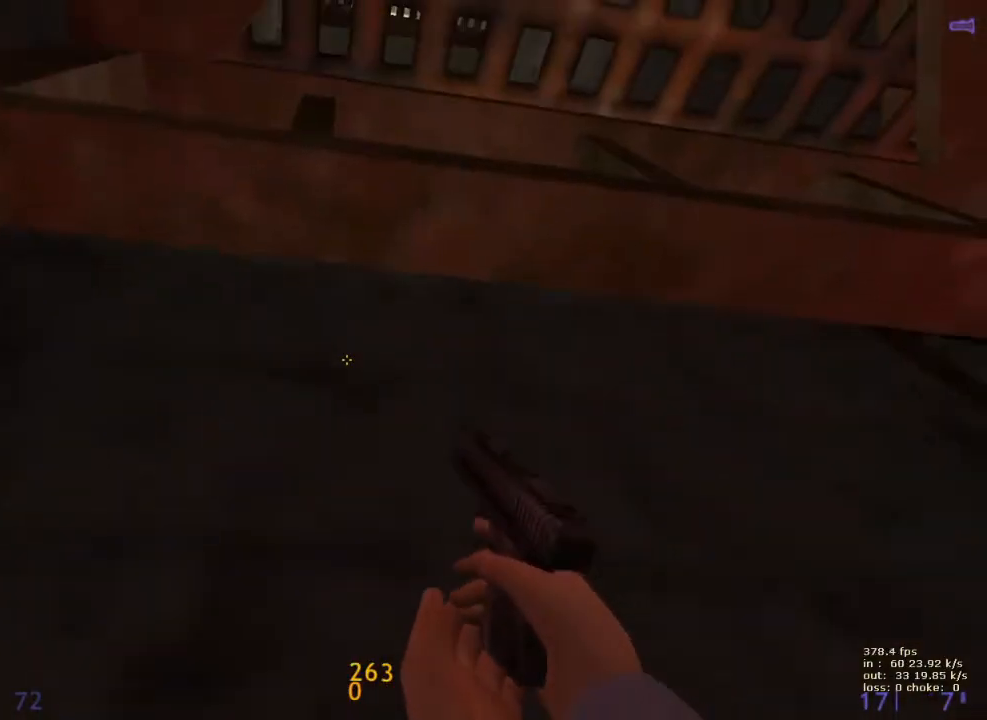
{"keys": ["ctrl", "w"], "events": [[133, "d", "down"], [217, "d", "up"]]}
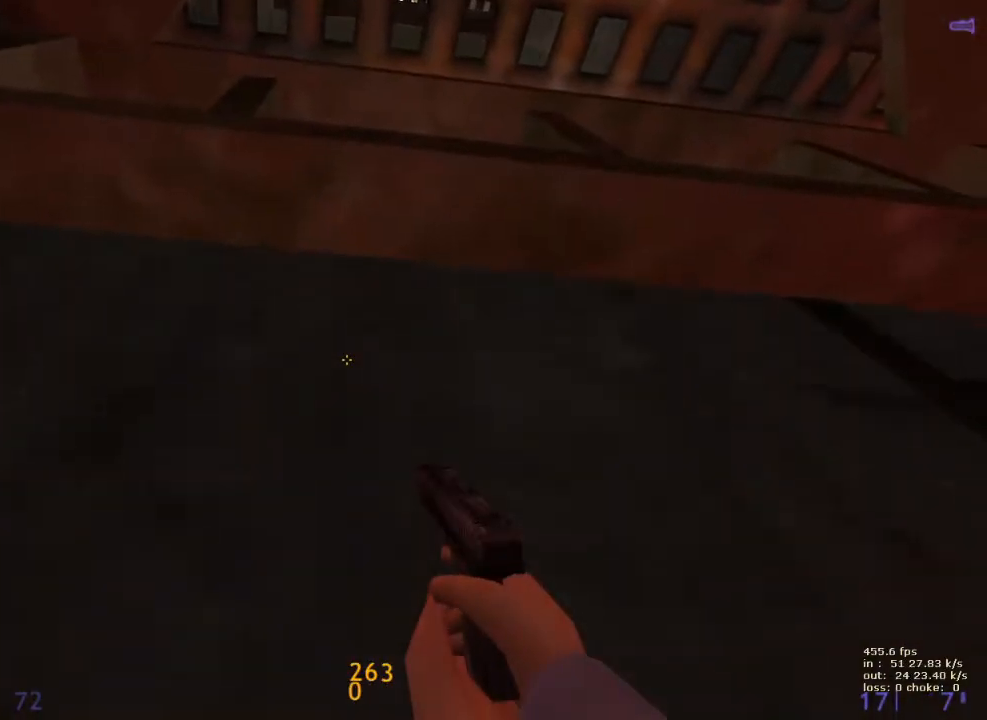
{"keys": ["ctrl", "w"], "events": [[150, "q", "down"], [333, "q", "up"]]}
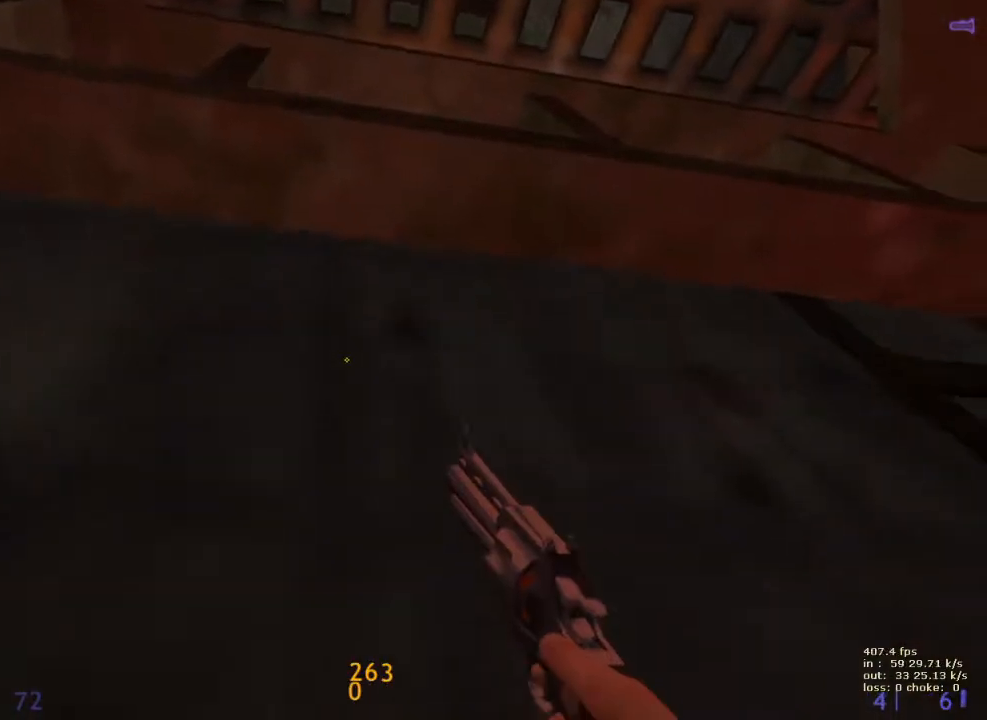
{"keys": ["ctrl", "w"], "events": [[200, "r", "down"], [300, "r", "up"]]}
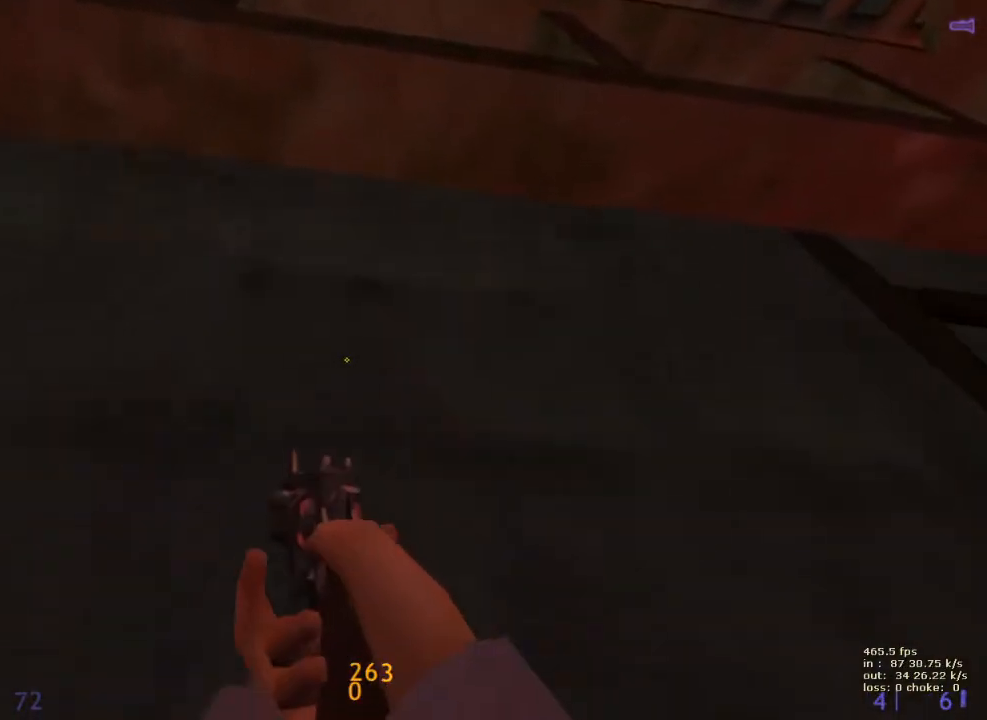
{"keys": ["ctrl", "w"], "events": []}